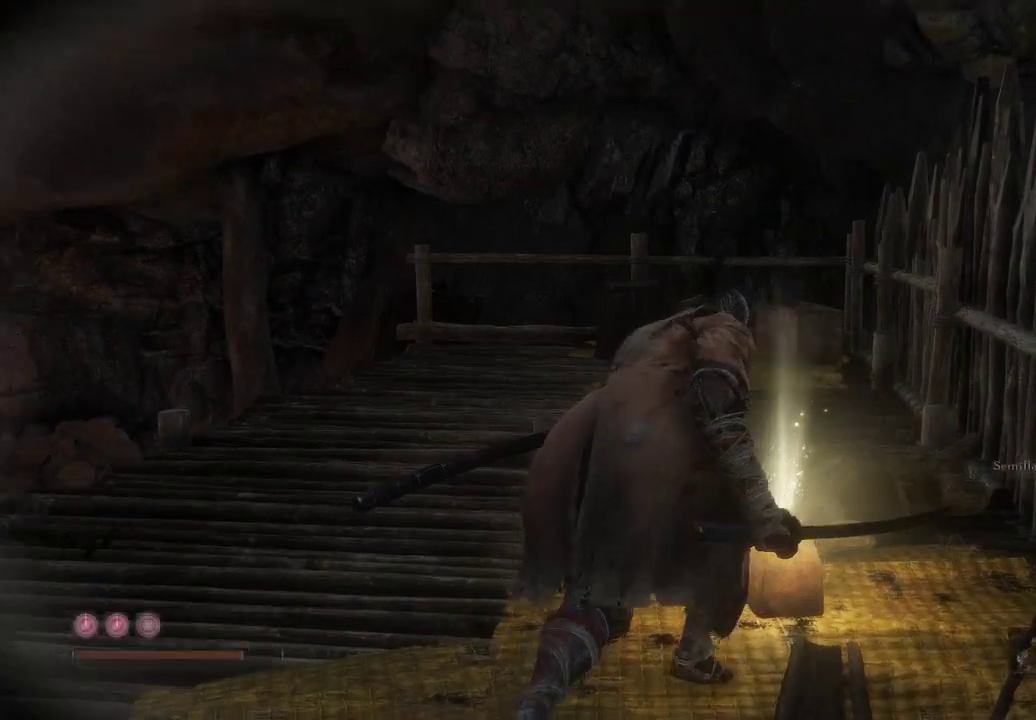
Gameplay with a controller (Xbox layout); each line is a JSON object with the inputs held at the frame after it (dt_ms = milliseconds from this image to that frame). "events" lists button and stick changes between this image and that frame as [ms after this image, input, new state], when the widget could be followed in between. Not read: L3.
{"dt_ms": 500, "buttons": [], "left_stick": "center", "right_stick": "down-left", "events": []}
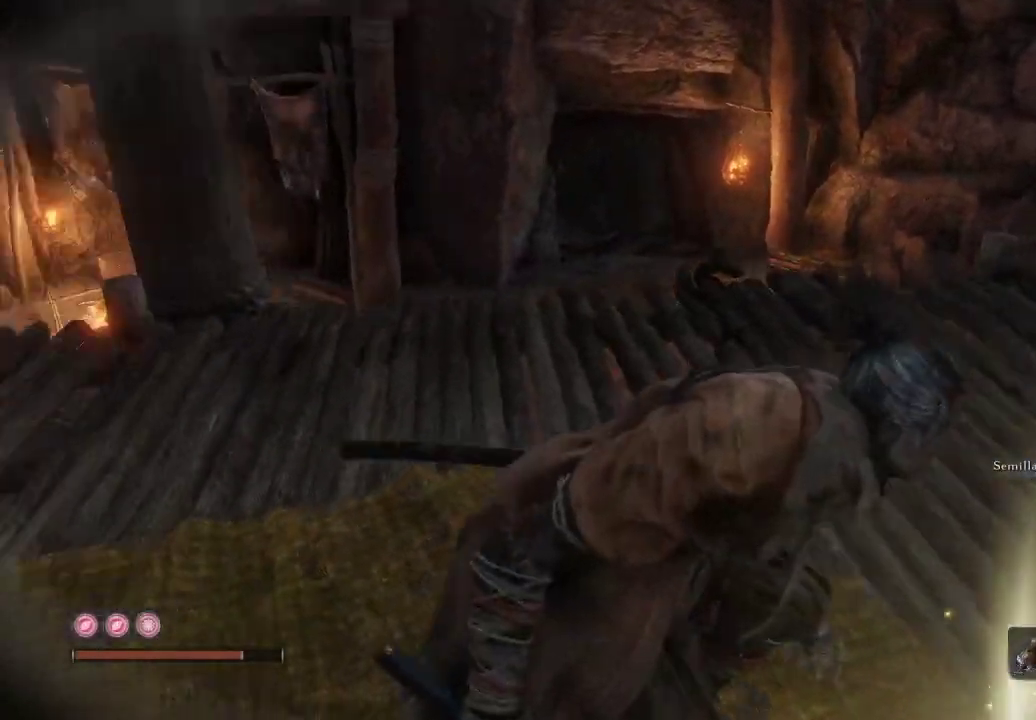
{"dt_ms": 500, "buttons": [], "left_stick": "center", "right_stick": "center", "events": [[233, "right_stick", "left"], [367, "right_stick", "center"]]}
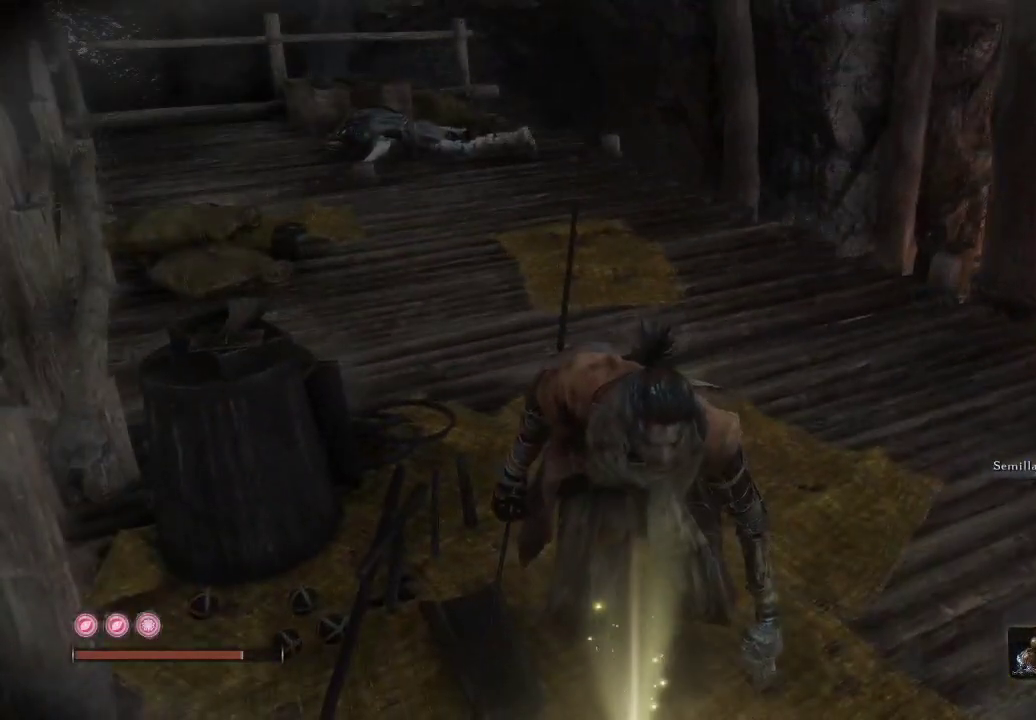
{"dt_ms": 500, "buttons": [], "left_stick": "center", "right_stick": "center", "events": [[83, "right_stick", "down-left"], [283, "right_stick", "center"]]}
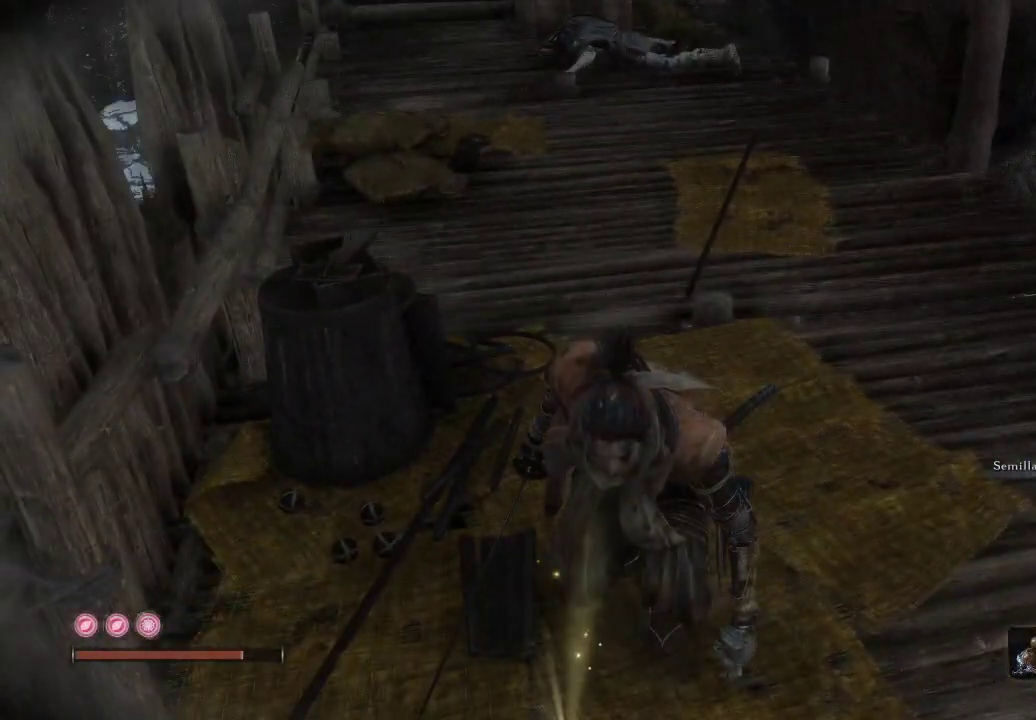
{"dt_ms": 500, "buttons": [], "left_stick": "center", "right_stick": "center", "events": [[183, "right_stick", "down-left"], [433, "right_stick", "center"]]}
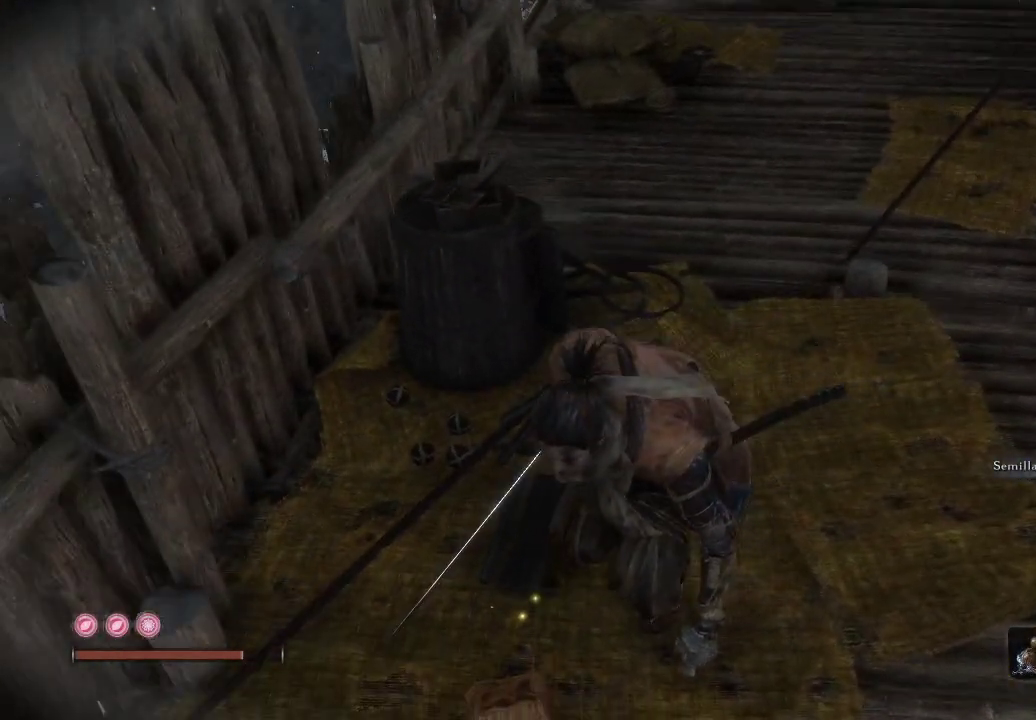
{"dt_ms": 500, "buttons": [], "left_stick": "center", "right_stick": "down-right", "events": [[33, "right_stick", "down"], [233, "right_stick", "down-right"], [333, "left_stick", "up"], [483, "left_stick", "center"]]}
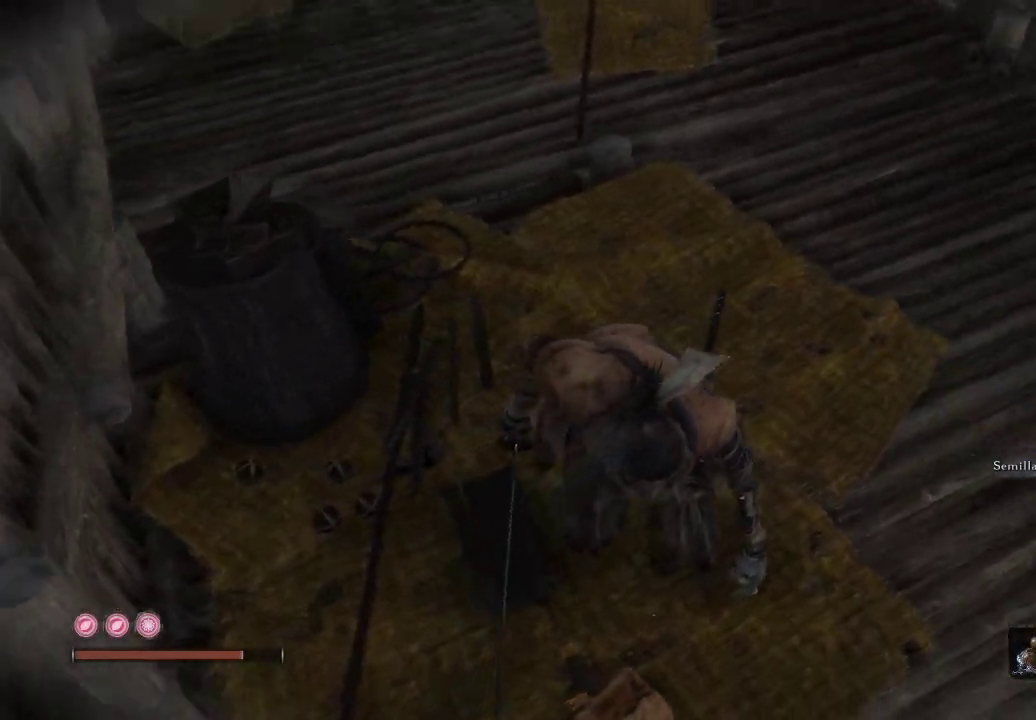
{"dt_ms": 500, "buttons": [], "left_stick": "up", "right_stick": "center", "events": [[200, "left_stick", "up"], [200, "right_stick", "center"]]}
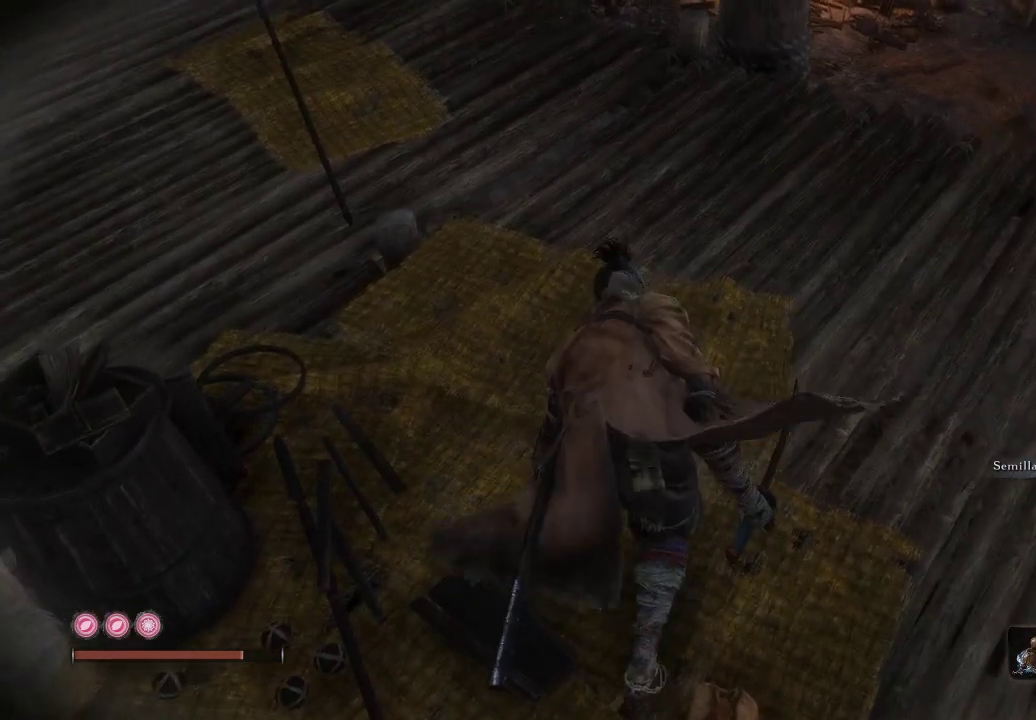
{"dt_ms": 500, "buttons": [], "left_stick": "up", "right_stick": "center", "events": [[167, "right_stick", "down-left"], [283, "right_stick", "down"], [417, "right_stick", "center"]]}
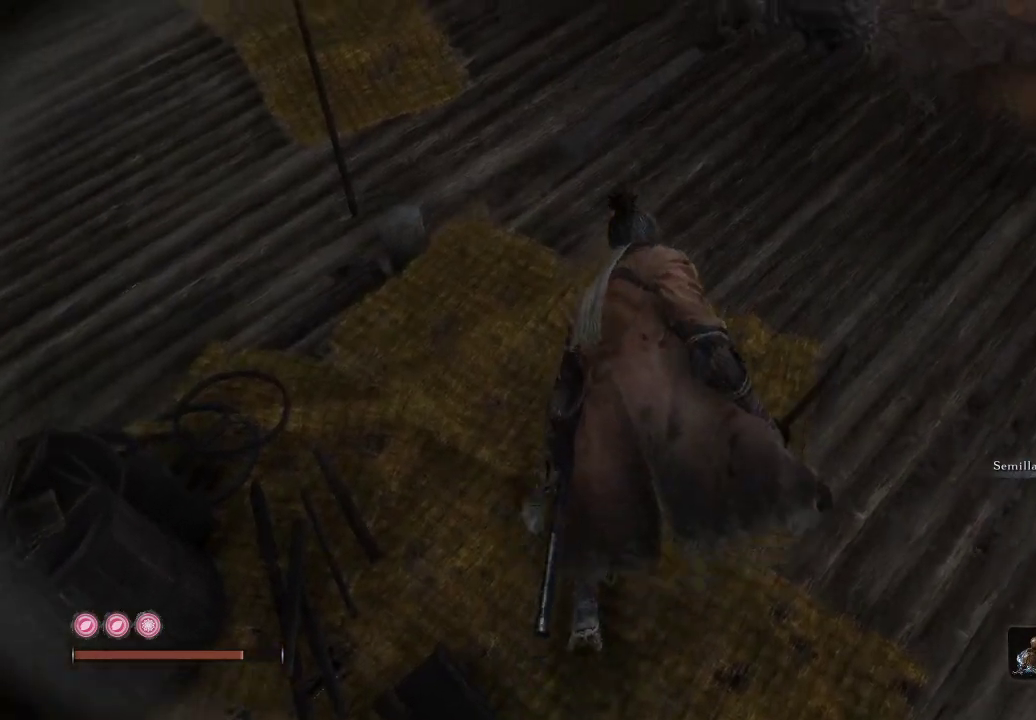
{"dt_ms": 500, "buttons": [], "left_stick": "center", "right_stick": "down-left", "events": [[117, "right_stick", "down-left"], [483, "left_stick", "center"]]}
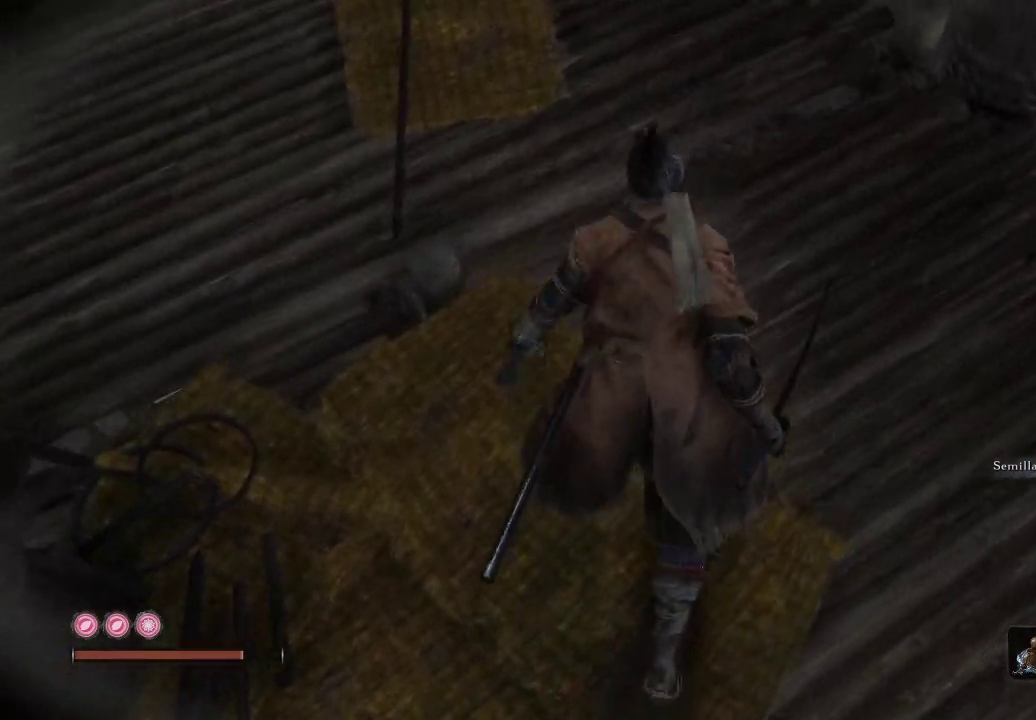
{"dt_ms": 500, "buttons": [], "left_stick": "center", "right_stick": "left", "events": [[483, "right_stick", "left"]]}
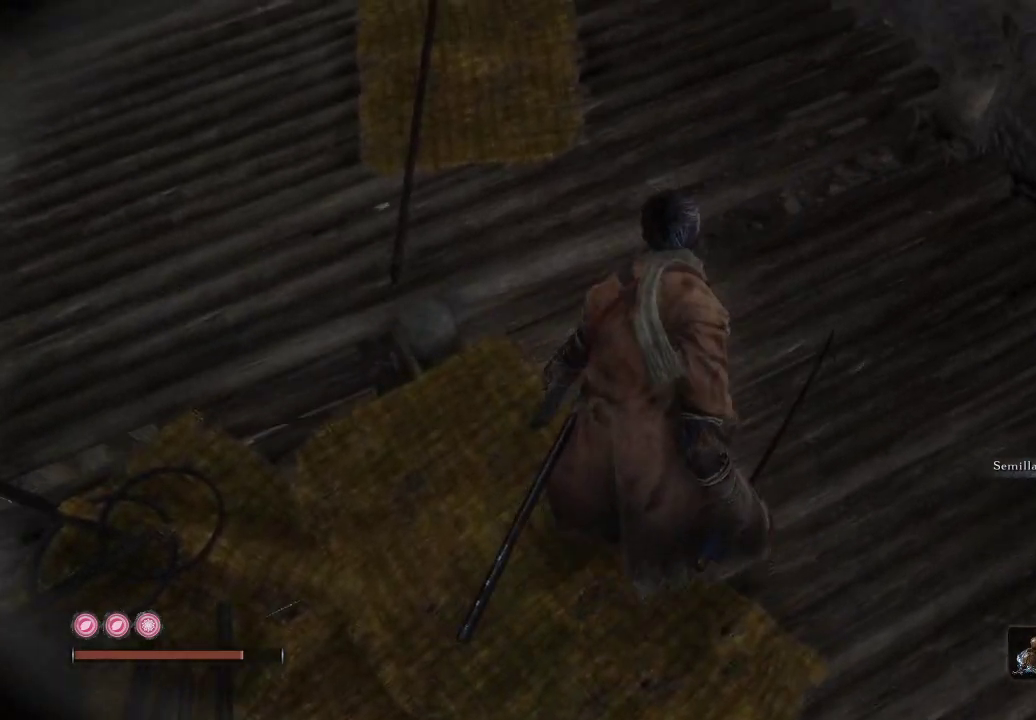
{"dt_ms": 500, "buttons": [], "left_stick": "center", "right_stick": "center", "events": [[367, "right_stick", "center"]]}
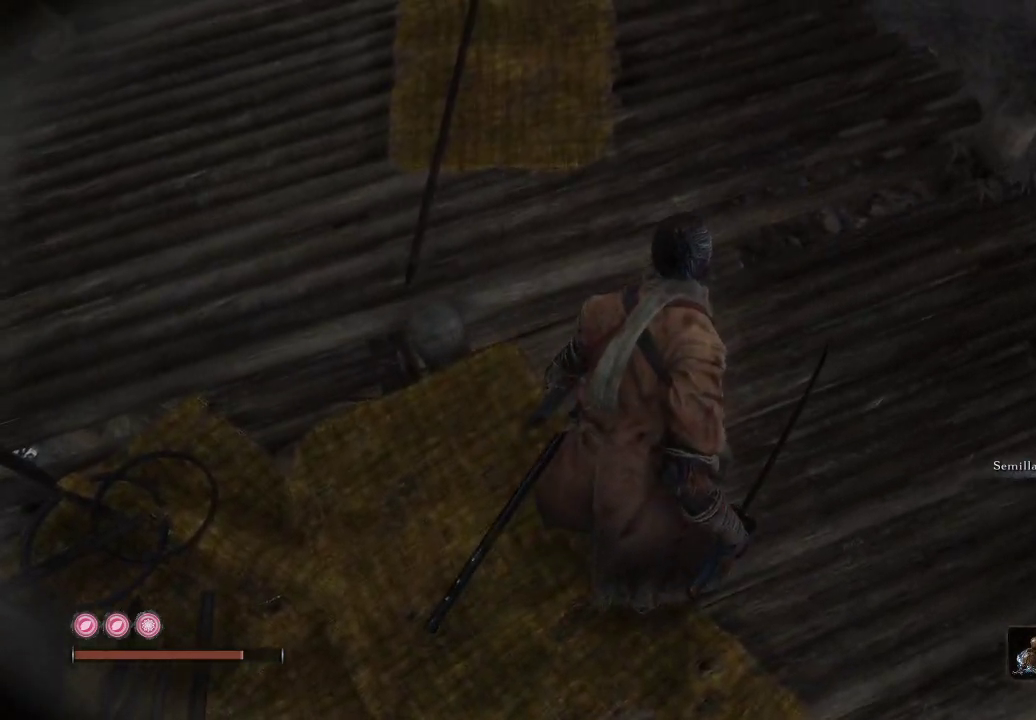
{"dt_ms": 500, "buttons": [], "left_stick": "up", "right_stick": "center", "events": [[100, "right_stick", "up-right"], [233, "left_stick", "up"], [400, "right_stick", "center"]]}
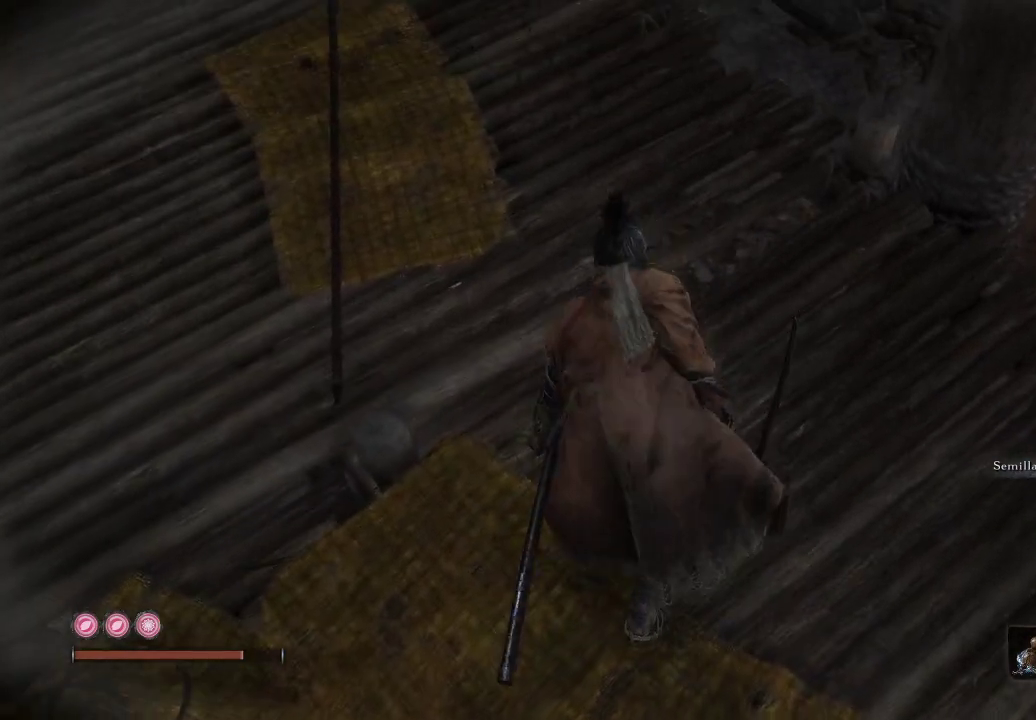
{"dt_ms": 500, "buttons": [], "left_stick": "up", "right_stick": "down", "events": [[267, "right_stick", "down"]]}
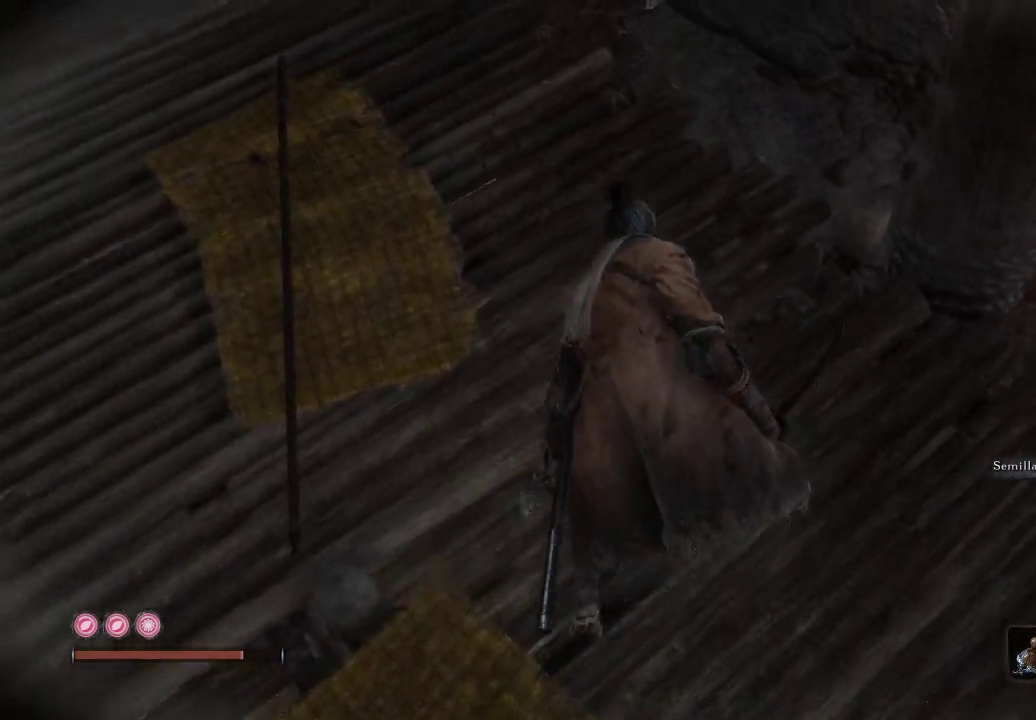
{"dt_ms": 500, "buttons": [], "left_stick": "up", "right_stick": "down", "events": []}
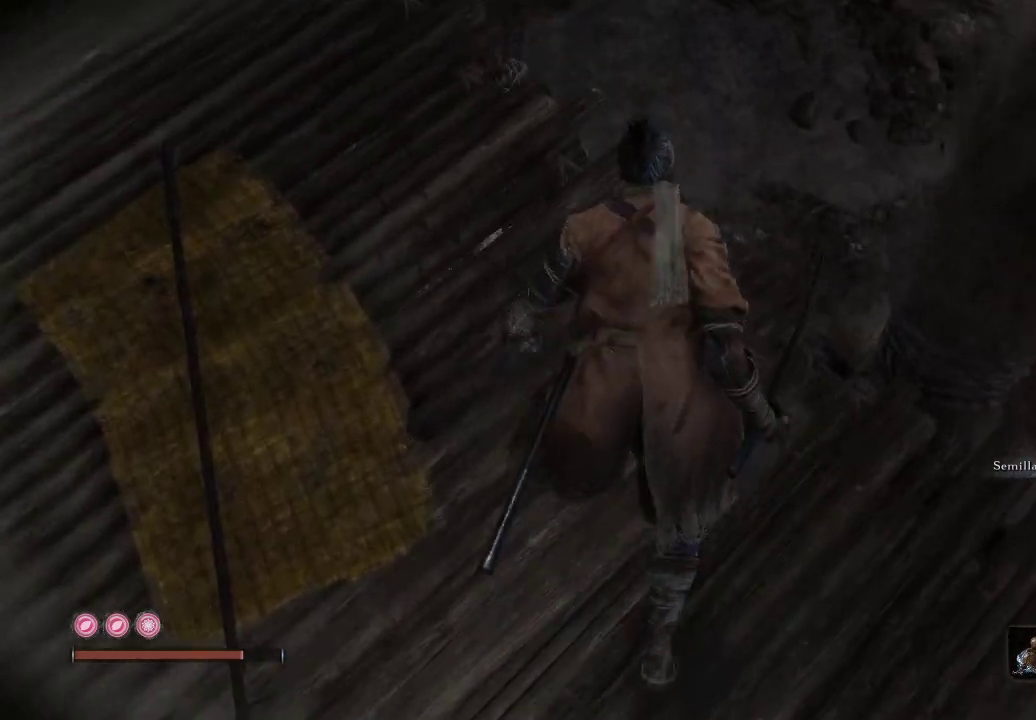
{"dt_ms": 500, "buttons": ["R3"], "left_stick": "center", "right_stick": "center", "events": [[50, "left_stick", "center"], [350, "right_stick", "center"], [417, "R3", "down"]]}
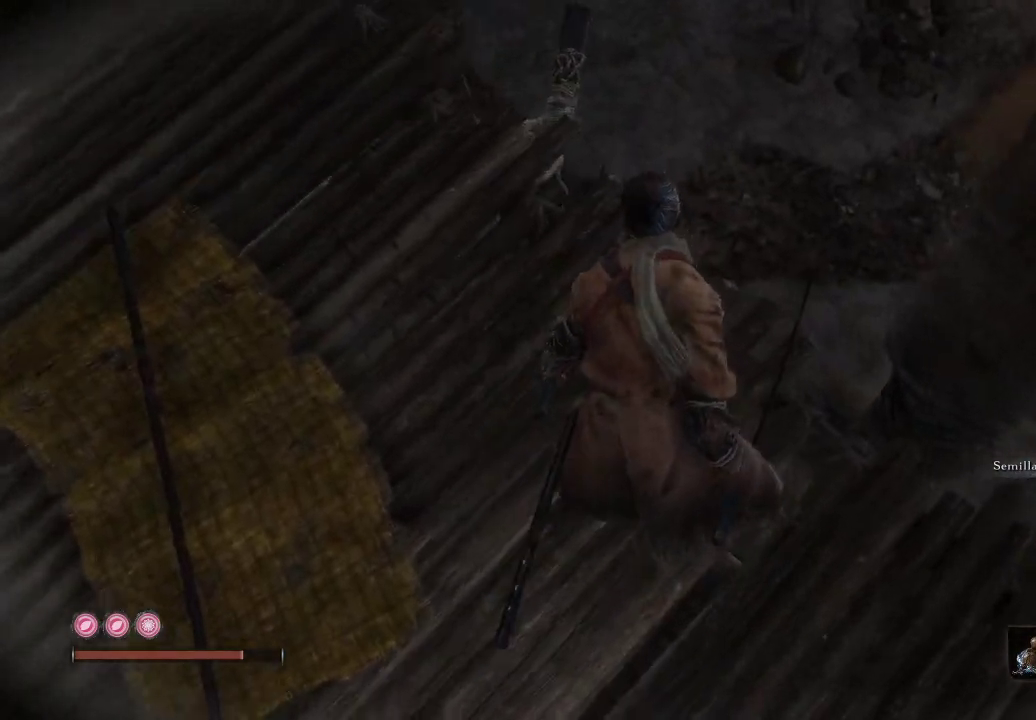
{"dt_ms": 500, "buttons": ["R3"], "left_stick": "center", "right_stick": "center", "events": [[67, "R3", "up"], [467, "R3", "down"]]}
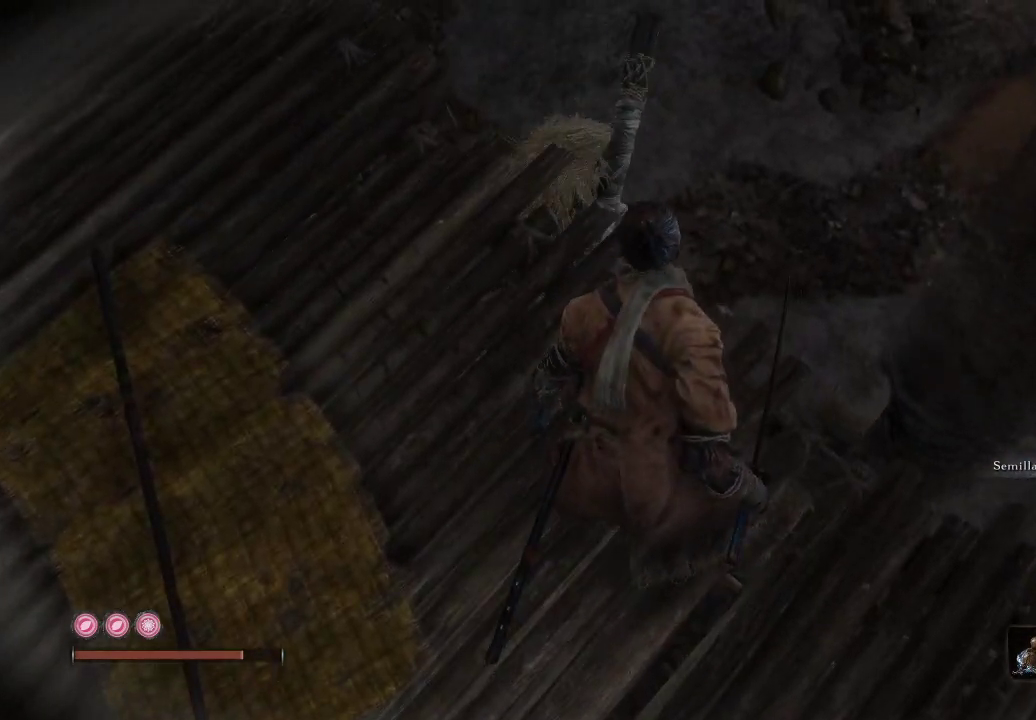
{"dt_ms": 500, "buttons": ["R3"], "left_stick": "center", "right_stick": "center", "events": [[100, "R3", "up"], [417, "R3", "down"]]}
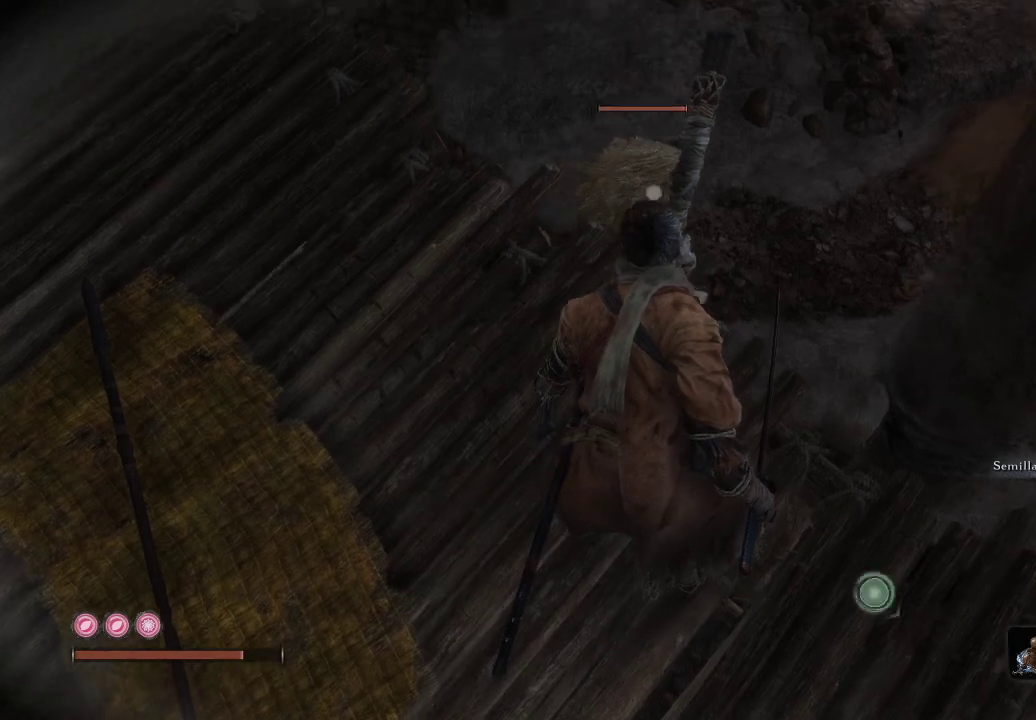
{"dt_ms": 500, "buttons": [], "left_stick": "up", "right_stick": "center", "events": [[33, "R3", "up"], [267, "right_stick", "down-right"], [367, "left_stick", "up"], [417, "right_stick", "center"]]}
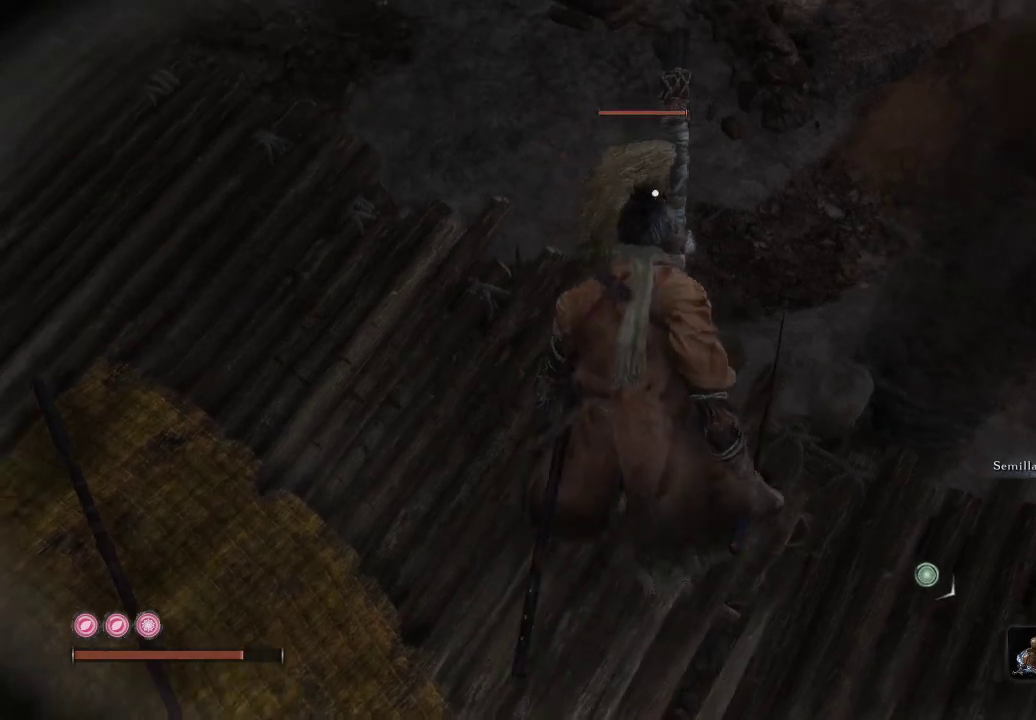
{"dt_ms": 500, "buttons": [], "left_stick": "up", "right_stick": "center", "events": []}
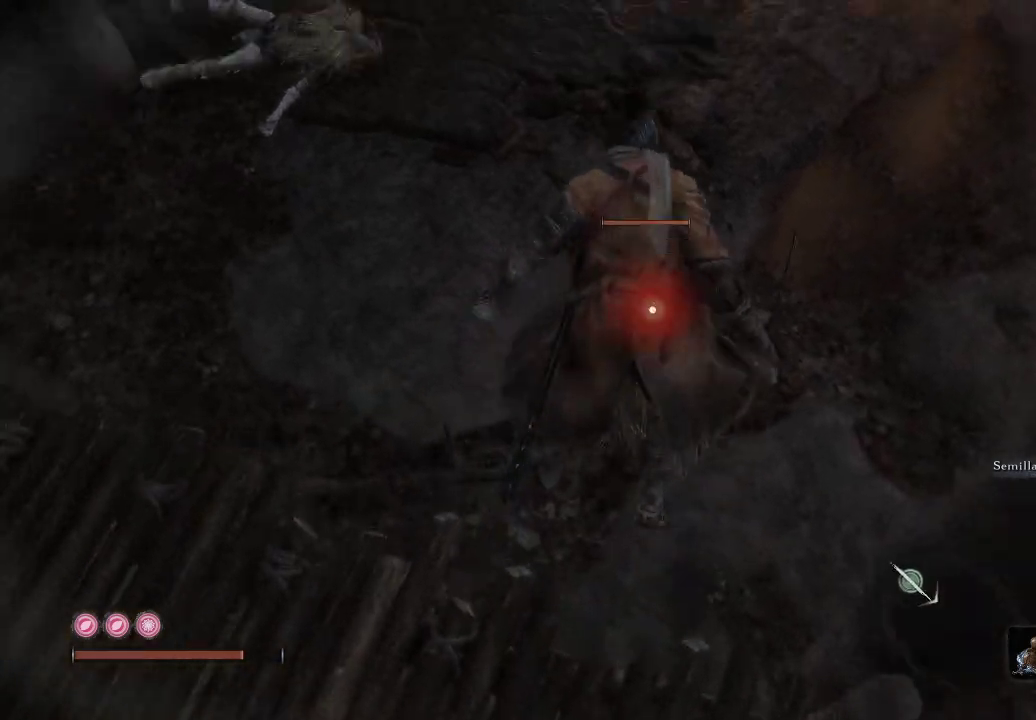
{"dt_ms": 1000, "buttons": ["R1"], "left_stick": "up", "right_stick": "center"}
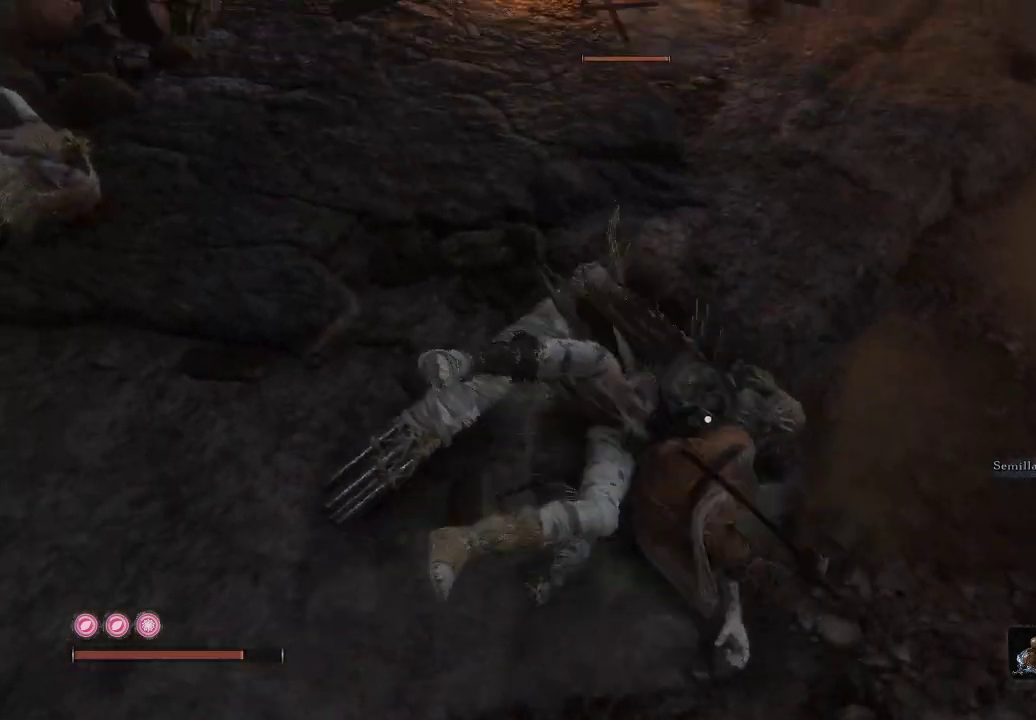
{"dt_ms": 500, "buttons": [], "left_stick": "center", "right_stick": "center", "events": [[200, "left_stick", "center"], [267, "R1", "up"]]}
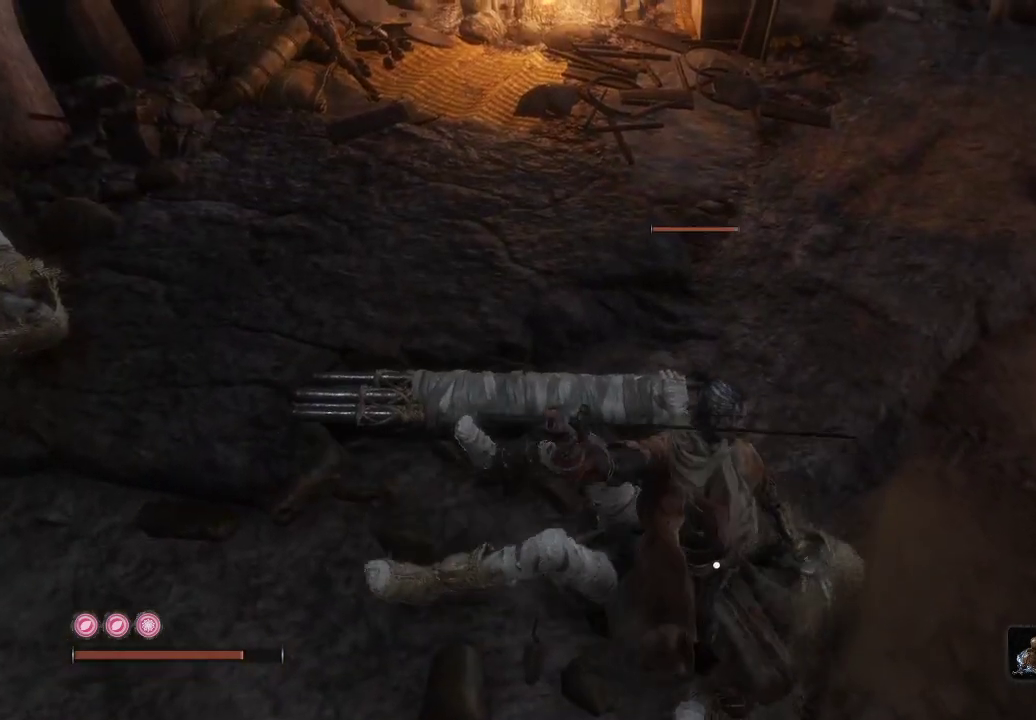
{"dt_ms": 500, "buttons": [], "left_stick": "center", "right_stick": "center", "events": []}
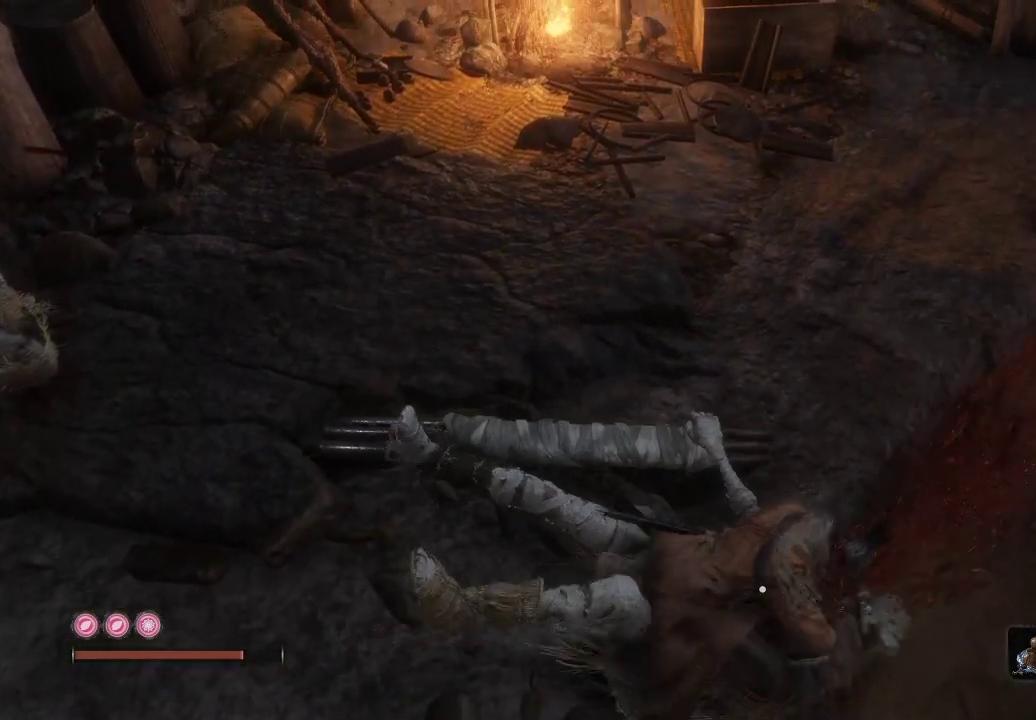
{"dt_ms": 500, "buttons": [], "left_stick": "center", "right_stick": "center", "events": []}
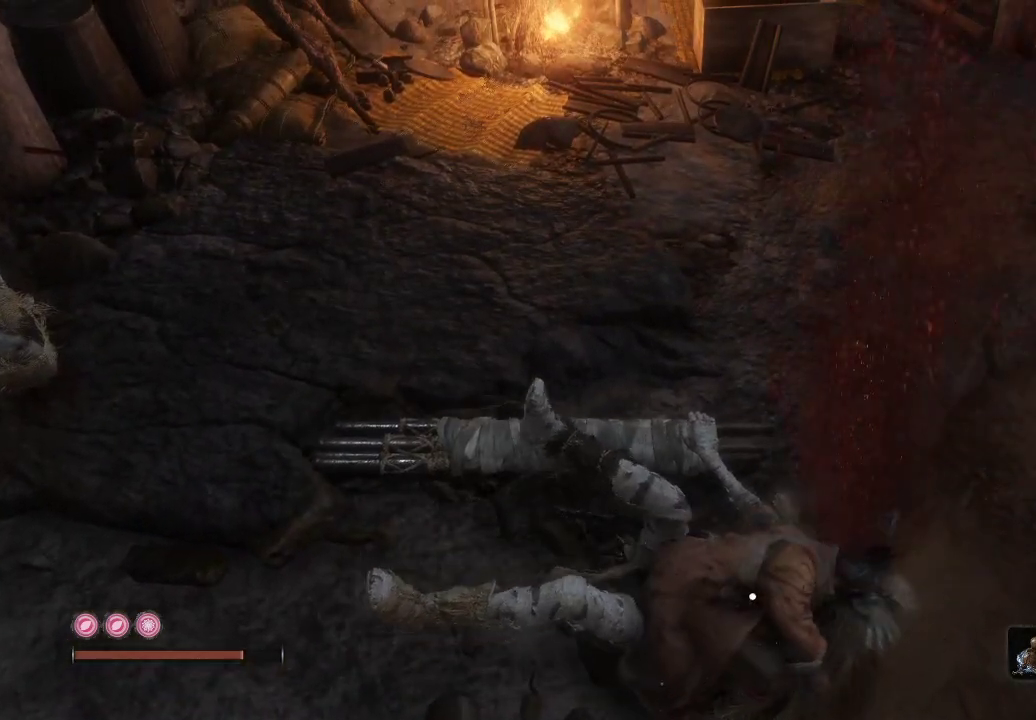
{"dt_ms": 500, "buttons": [], "left_stick": "center", "right_stick": "center", "events": []}
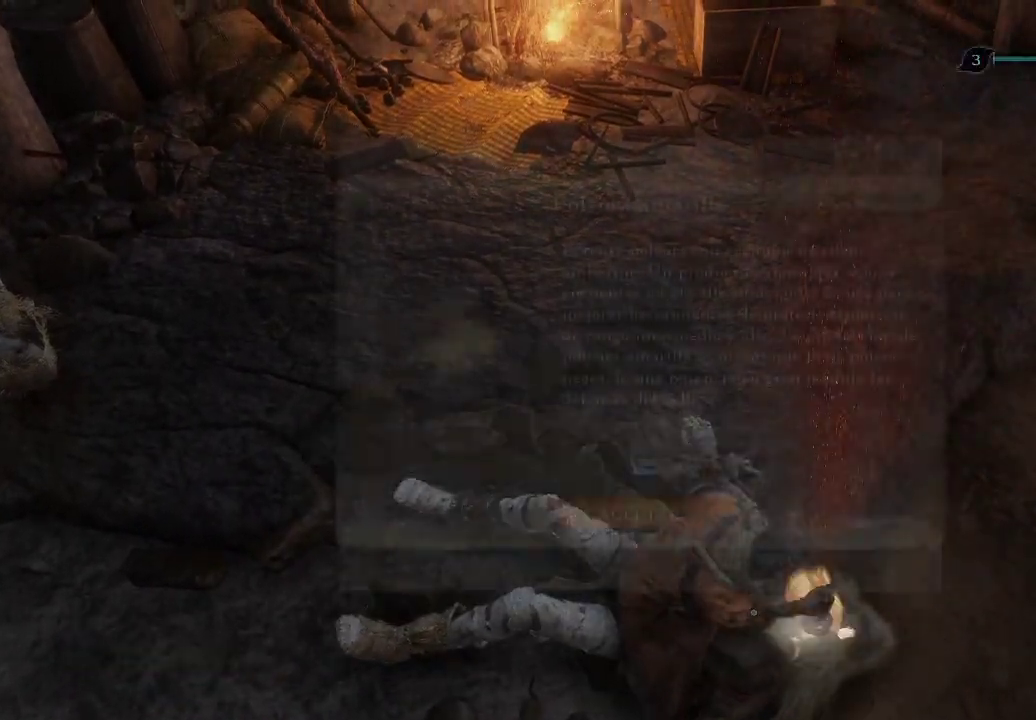
{"dt_ms": 500, "buttons": [], "left_stick": "center", "right_stick": "center", "events": []}
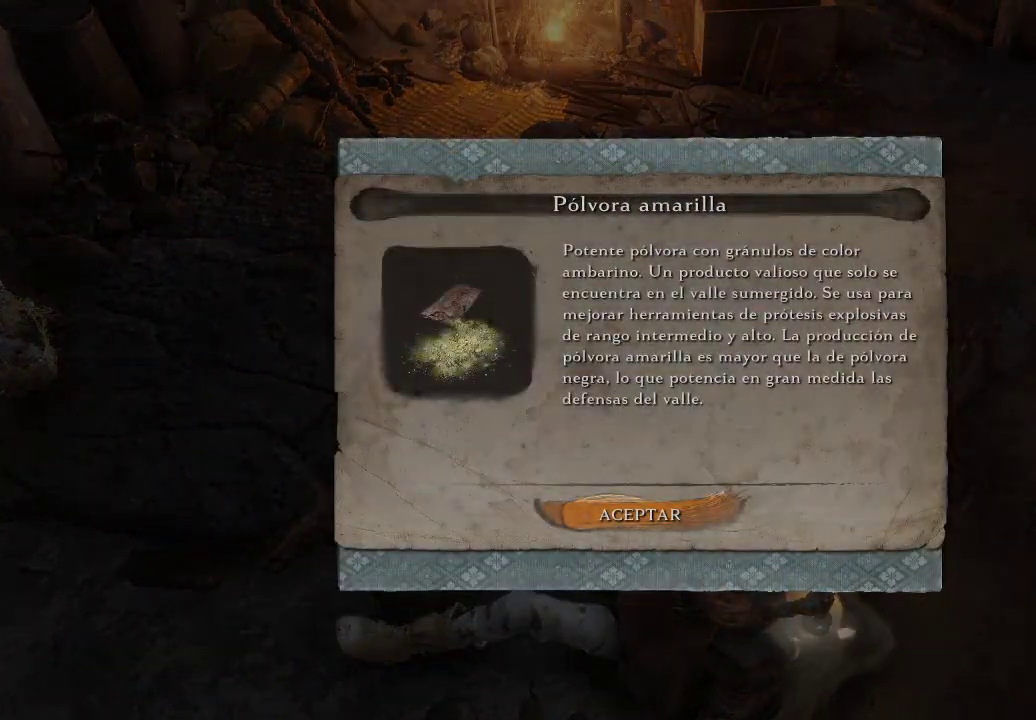
{"dt_ms": 500, "buttons": [], "left_stick": "center", "right_stick": "center", "events": []}
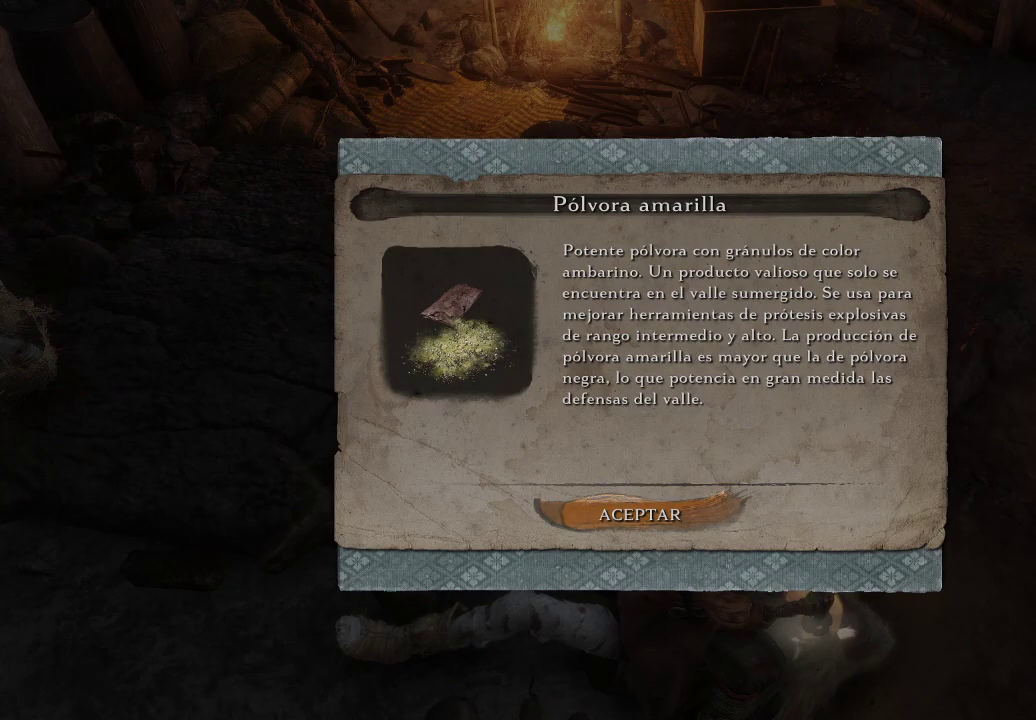
{"dt_ms": 500, "buttons": [], "left_stick": "center", "right_stick": "center", "events": [[200, "A", "down"], [333, "A", "up"]]}
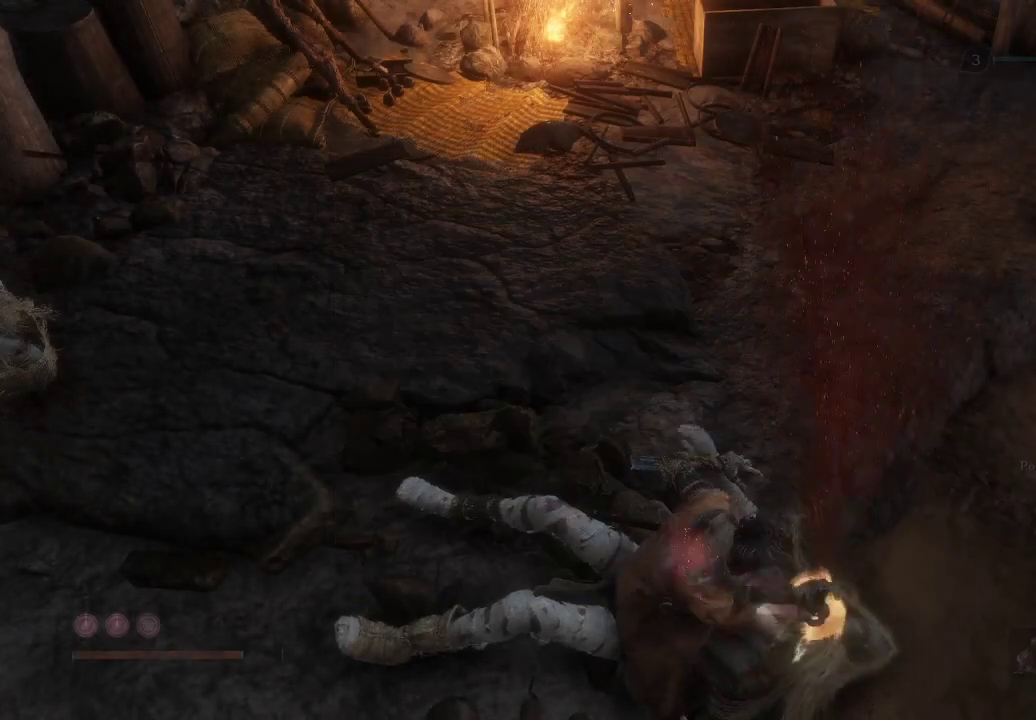
{"dt_ms": 500, "buttons": [], "left_stick": "center", "right_stick": "left", "events": [[267, "right_stick", "left"]]}
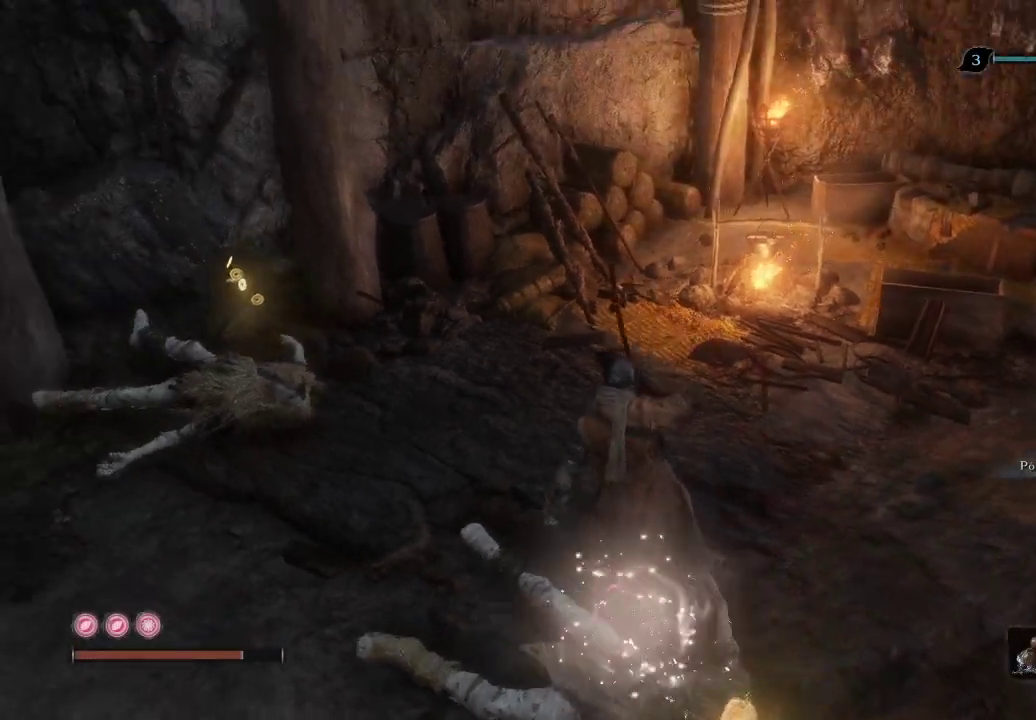
{"dt_ms": 500, "buttons": [], "left_stick": "up", "right_stick": "center", "events": [[217, "right_stick", "center"], [450, "left_stick", "up"]]}
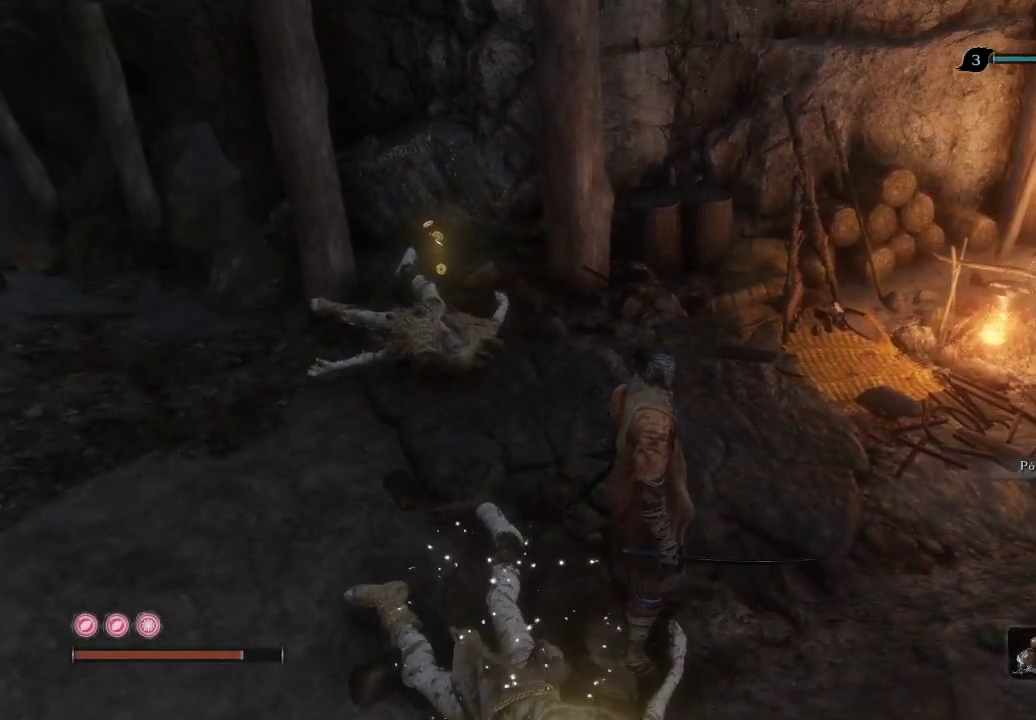
{"dt_ms": 500, "buttons": ["X"], "left_stick": "center", "right_stick": "center", "events": [[183, "X", "down"], [367, "left_stick", "center"]]}
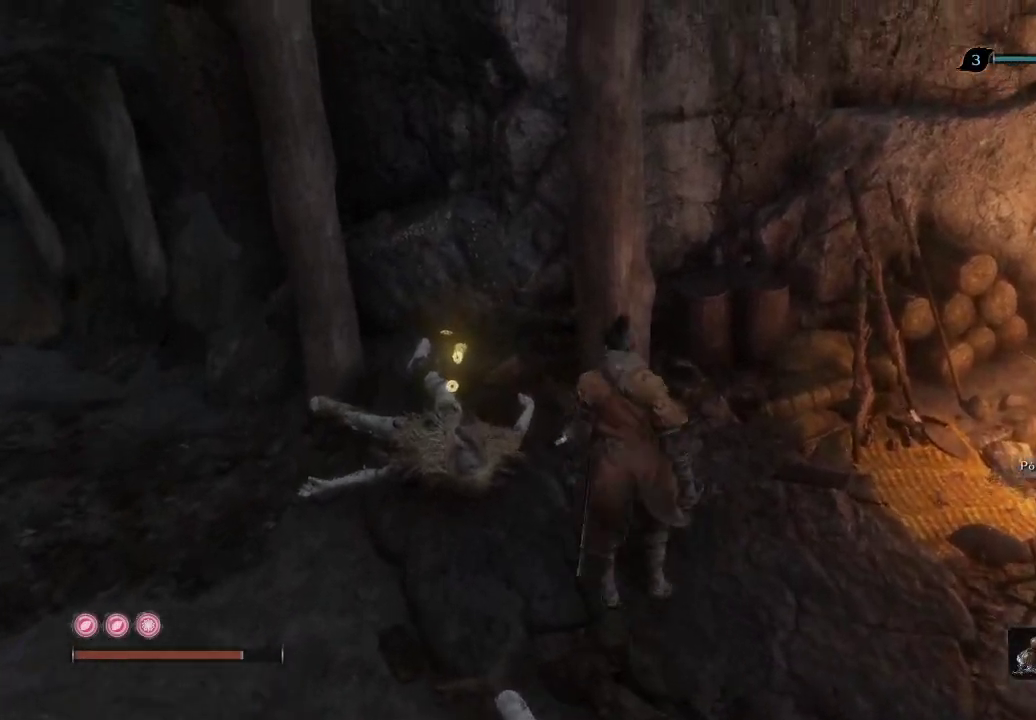
{"dt_ms": 500, "buttons": ["X"], "left_stick": "left", "right_stick": "center", "events": [[250, "left_stick", "left"]]}